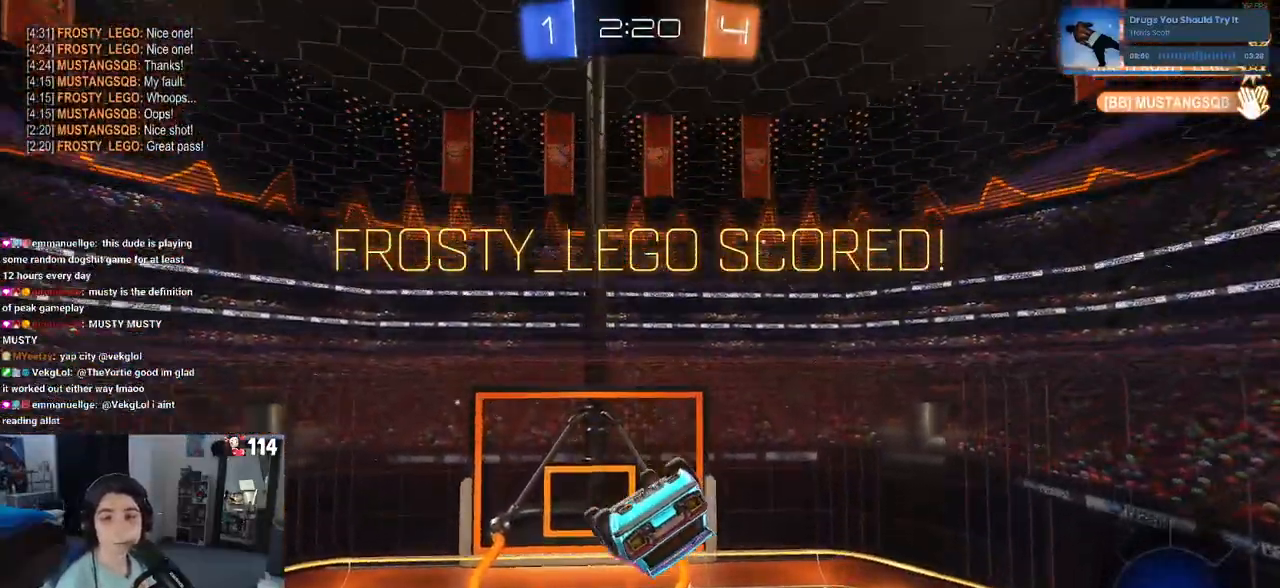
Gameplay with a controller (PlayStation layout); each line is a JSON object with the inputs held at the frame after it. "events" lists button and stick changes between this image and that frame as [ms after this image, input, new state], when the widget could be followed in between. Not read: R2.
{"buttons": [], "left_stick": "center", "right_stick": "center", "events": [[283, "CROSS", "down"], [433, "CROSS", "up"]]}
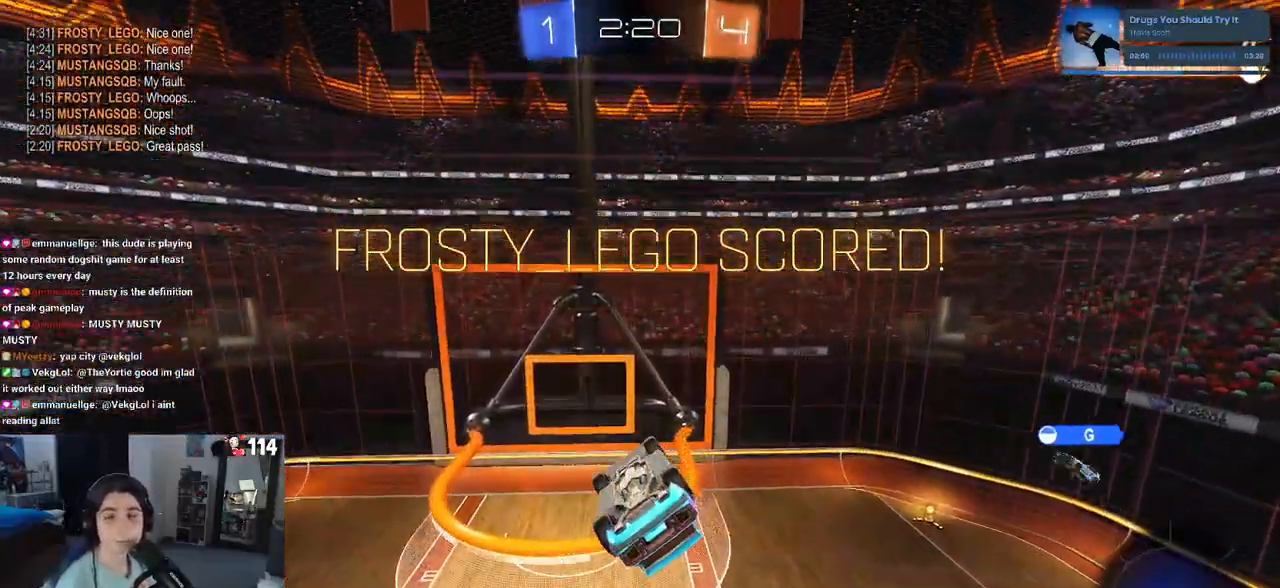
{"buttons": ["CROSS"], "left_stick": "center", "right_stick": "center", "events": [[17, "CROSS", "down"], [167, "CROSS", "up"], [233, "CROSS", "down"], [383, "CROSS", "up"], [483, "CROSS", "down"]]}
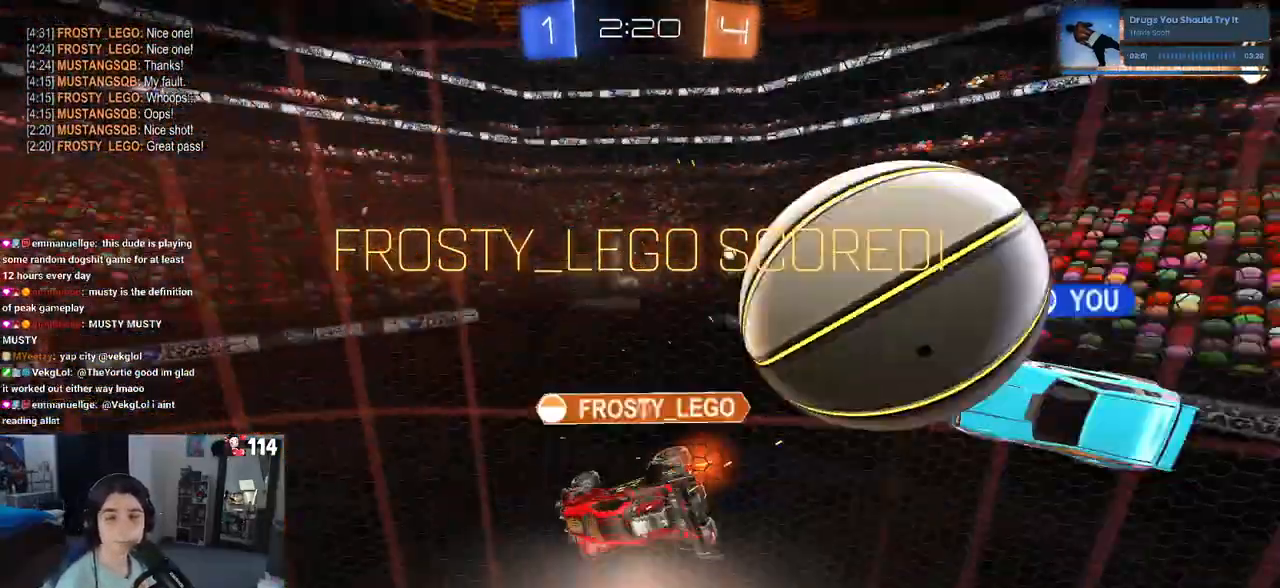
{"buttons": ["CROSS"], "left_stick": "center", "right_stick": "center", "events": [[83, "CROSS", "up"], [233, "CROSS", "down"], [333, "CROSS", "up"], [417, "CROSS", "down"]]}
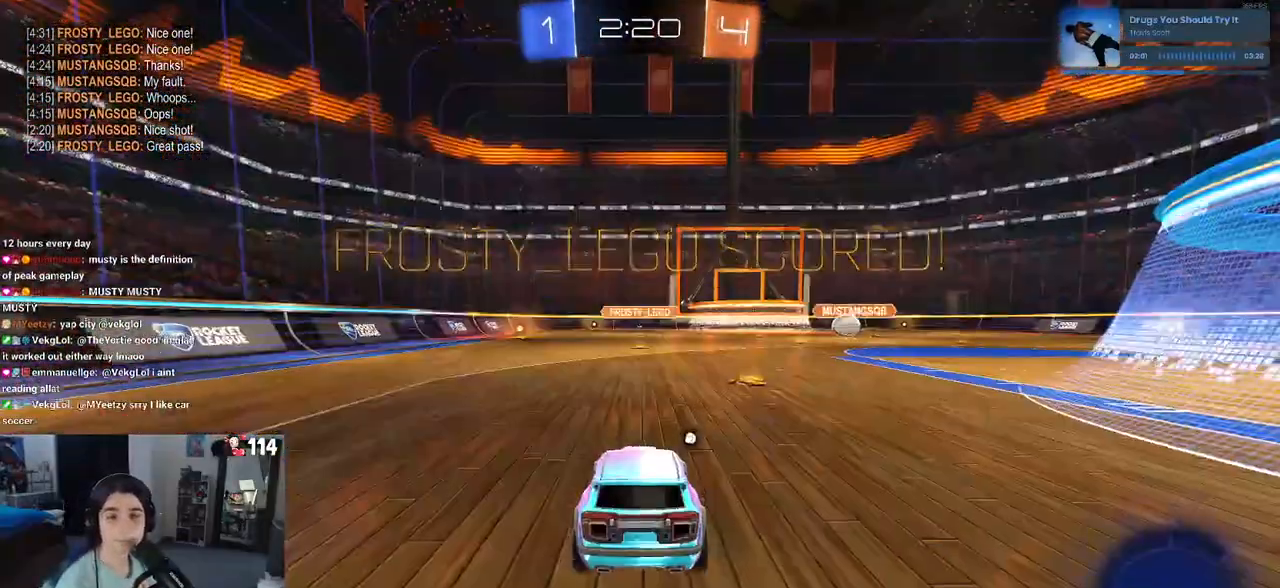
{"buttons": [], "left_stick": "center", "right_stick": "center", "events": [[67, "CROSS", "up"], [133, "CROSS", "down"], [283, "CROSS", "up"]]}
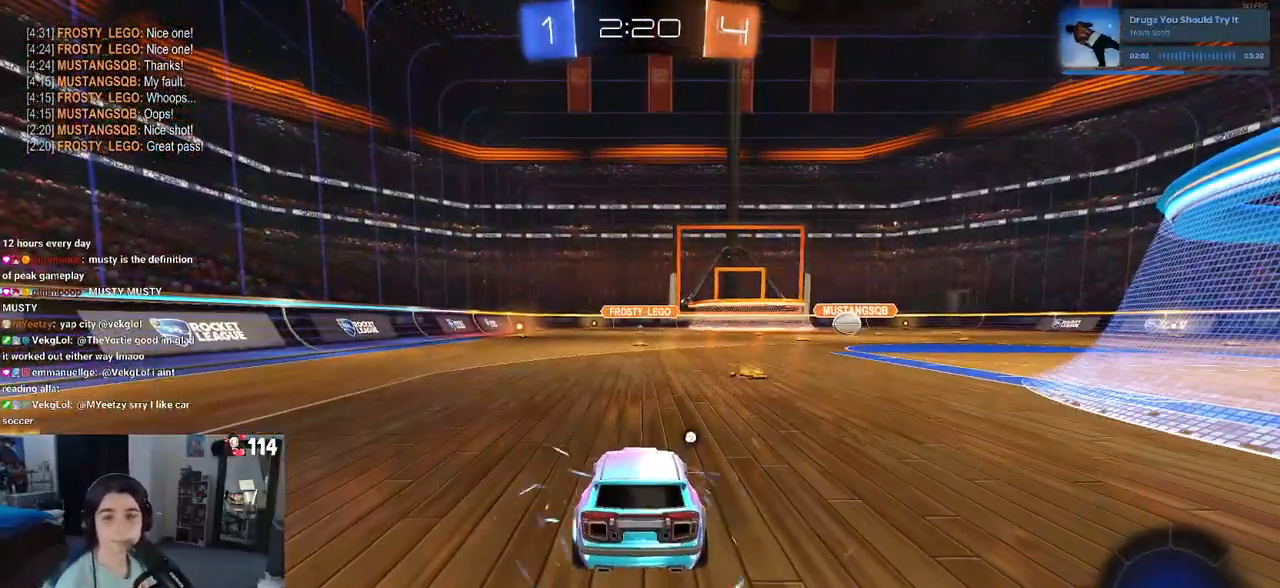
{"buttons": [], "left_stick": "center", "right_stick": "center", "events": []}
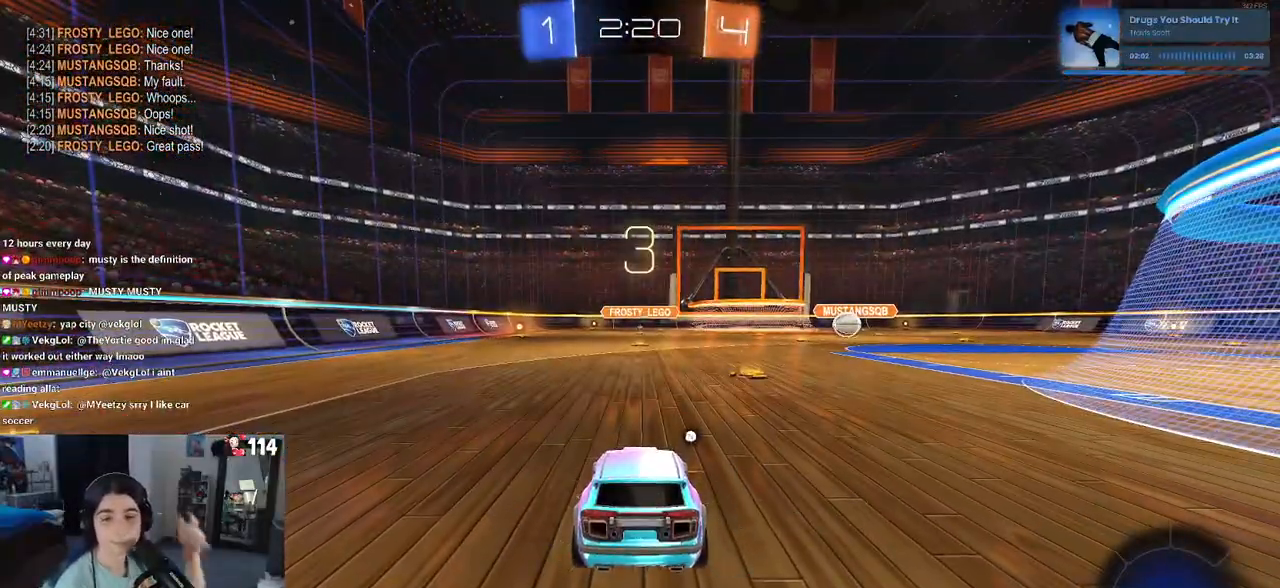
{"buttons": [], "left_stick": "center", "right_stick": "center", "events": []}
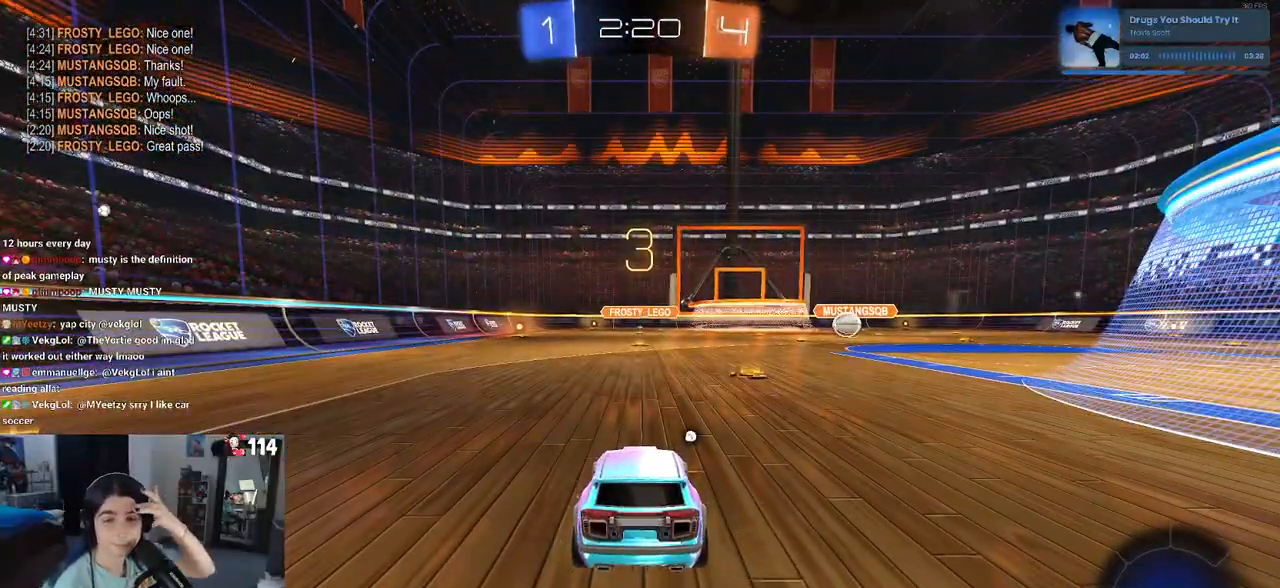
{"buttons": [], "left_stick": "center", "right_stick": "center", "events": []}
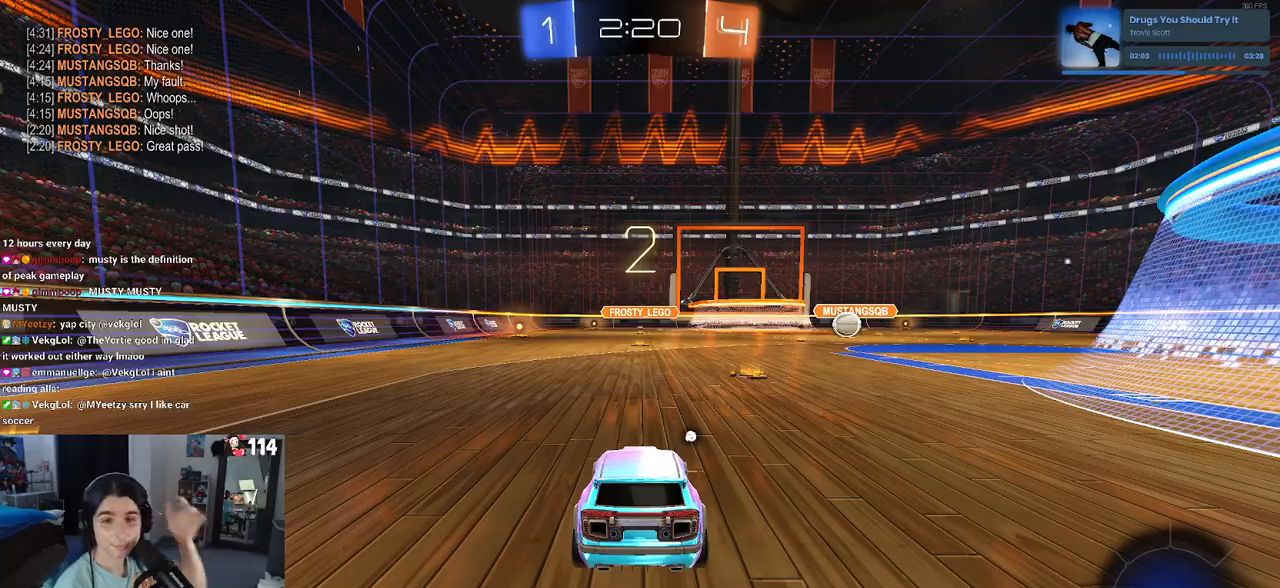
{"buttons": [], "left_stick": "center", "right_stick": "center", "events": []}
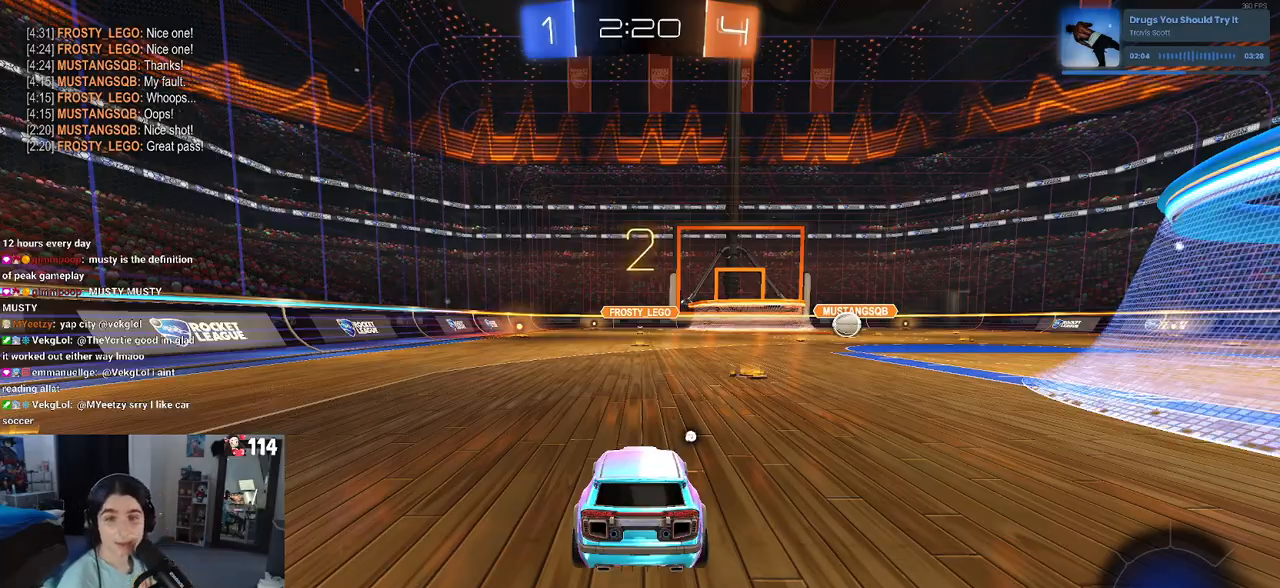
{"buttons": [], "left_stick": "center", "right_stick": "center", "events": []}
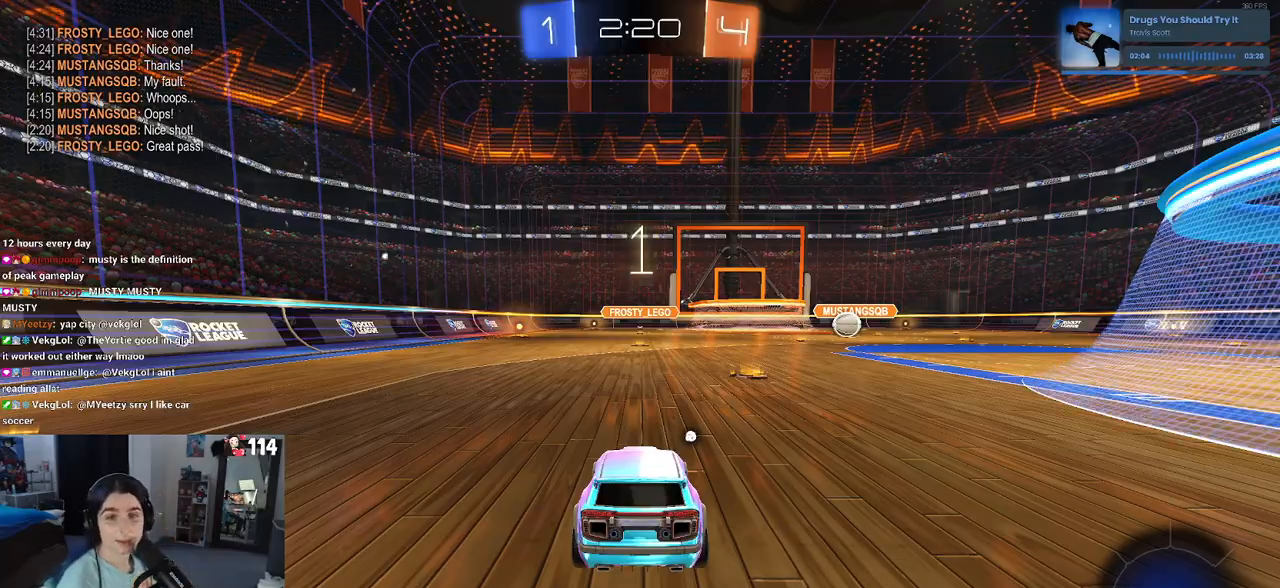
{"buttons": [], "left_stick": "center", "right_stick": "center", "events": []}
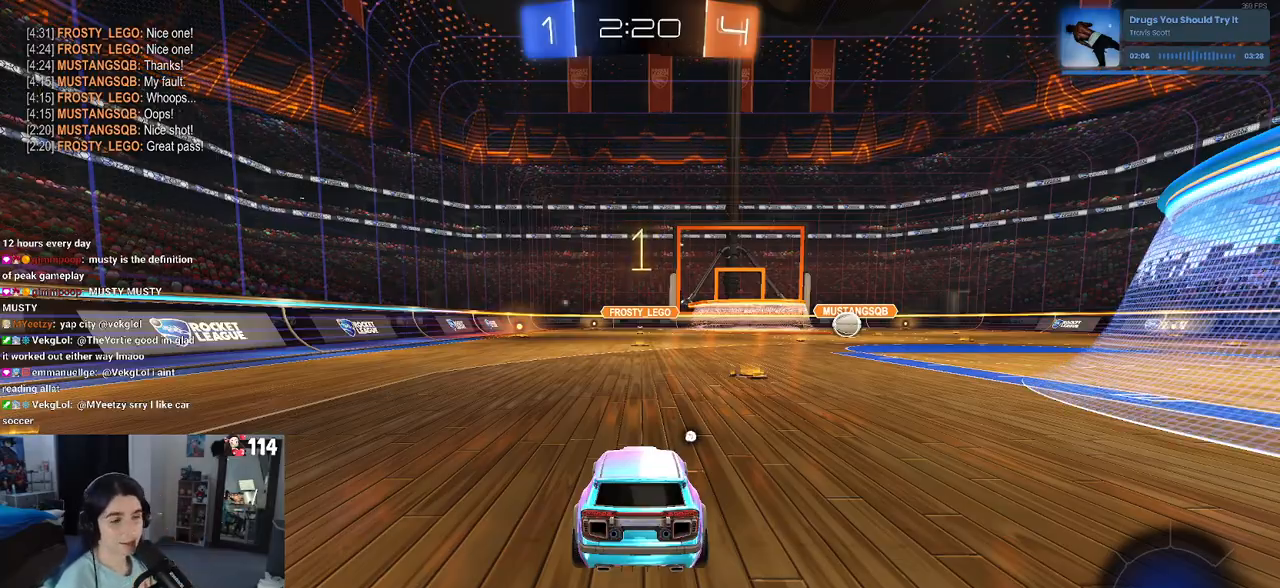
{"buttons": [], "left_stick": "left", "right_stick": "center", "events": [[383, "TRIANGLE", "down"], [417, "left_stick", "left"], [500, "TRIANGLE", "up"]]}
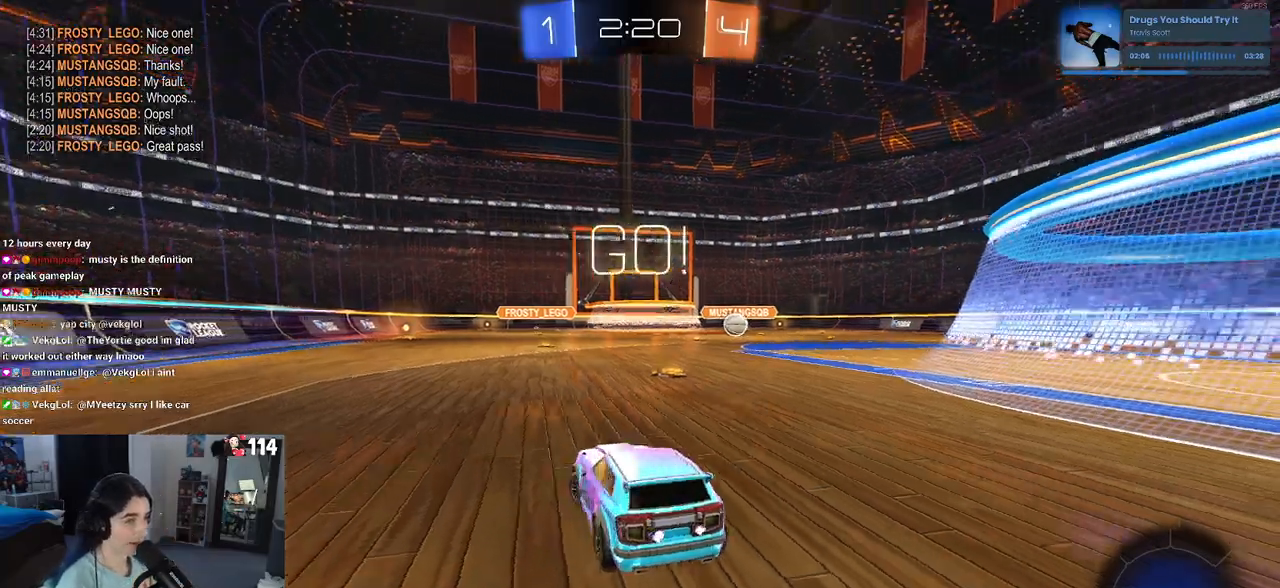
{"buttons": [], "left_stick": "left", "right_stick": "center", "events": []}
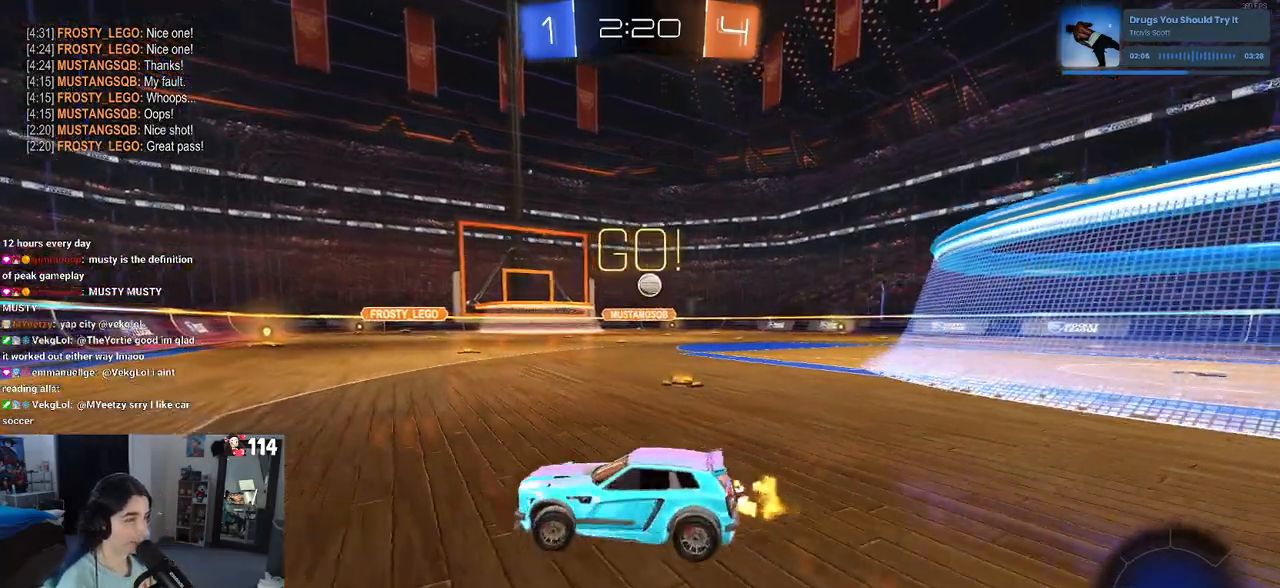
{"buttons": [], "left_stick": "left", "right_stick": "center", "events": [[50, "SQUARE", "down"], [217, "SQUARE", "up"]]}
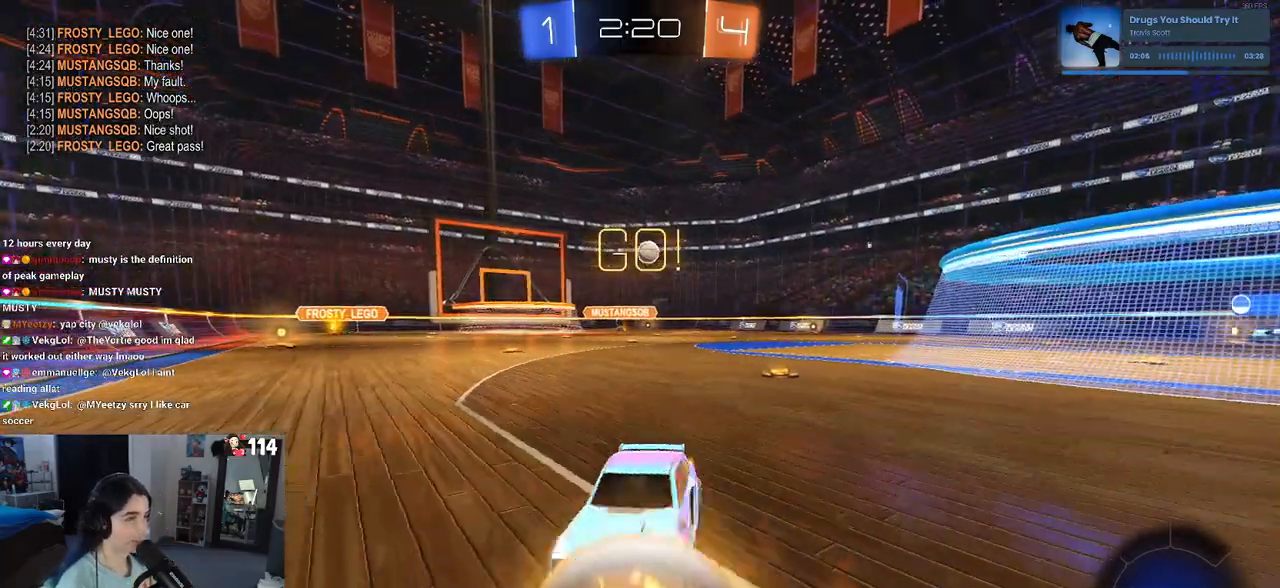
{"buttons": [], "left_stick": "left", "right_stick": "center", "events": []}
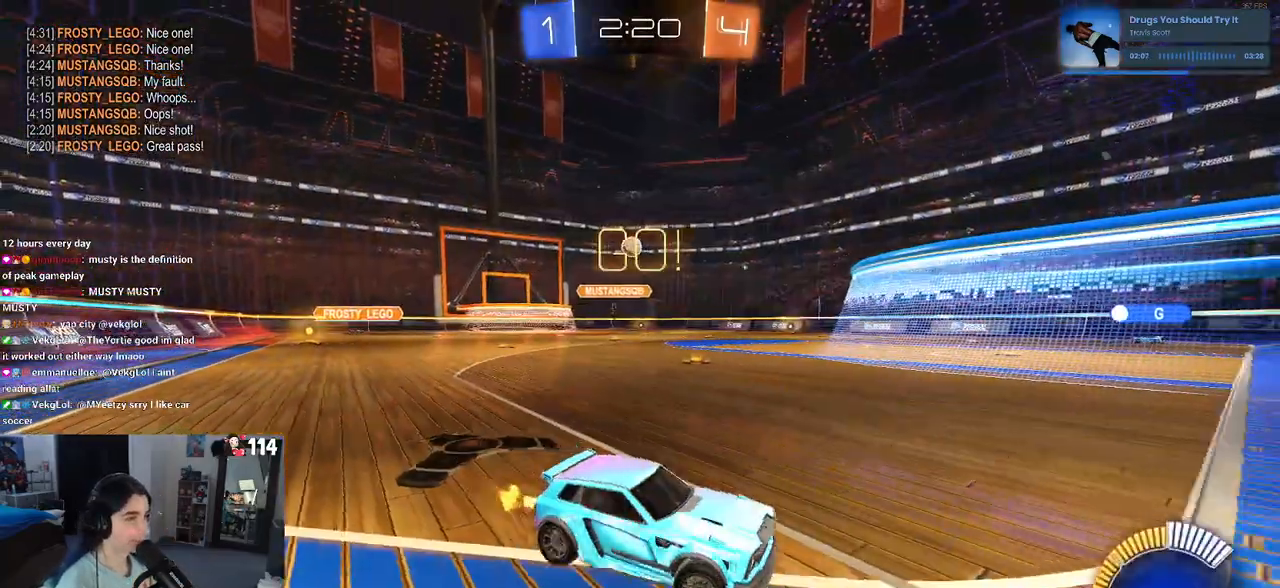
{"buttons": [], "left_stick": "left", "right_stick": "center", "events": []}
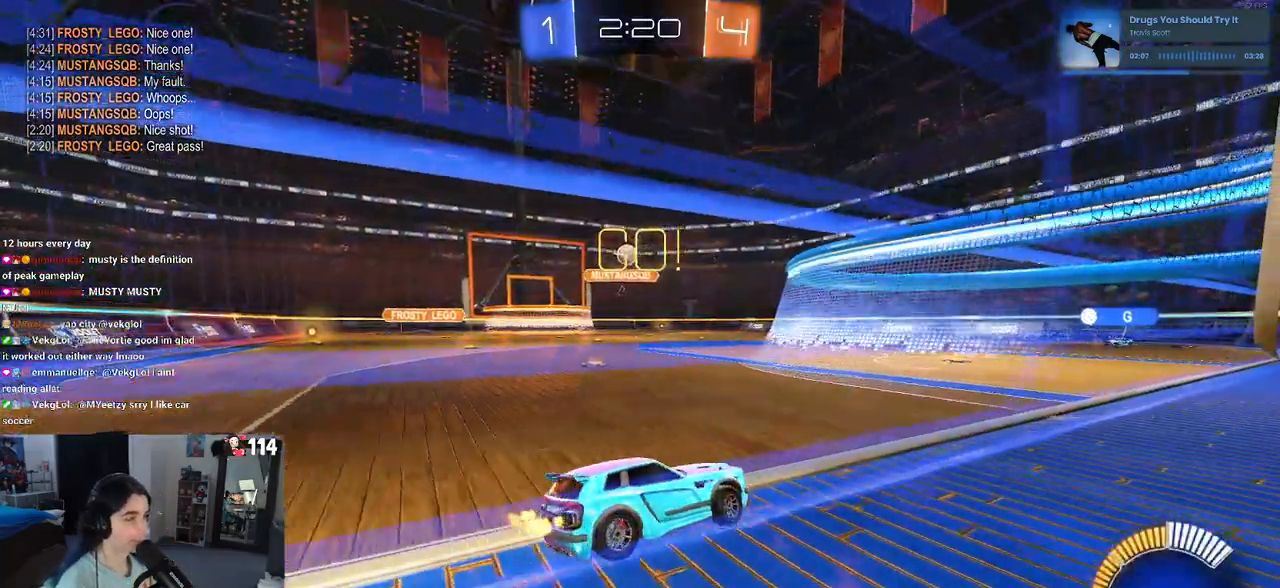
{"buttons": [], "left_stick": "right", "right_stick": "center", "events": [[183, "left_stick", "center"], [283, "left_stick", "right"]]}
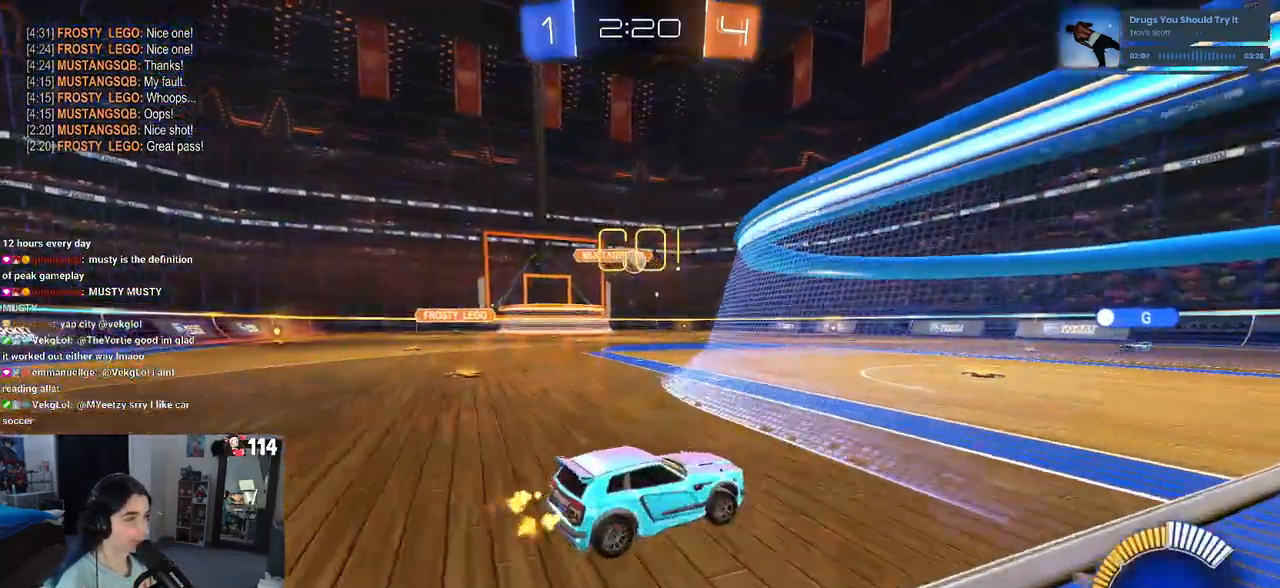
{"buttons": [], "left_stick": "center", "right_stick": "center", "events": [[33, "left_stick", "center"], [233, "left_stick", "left"], [300, "L2", "down"], [450, "L2", "up"], [483, "left_stick", "center"]]}
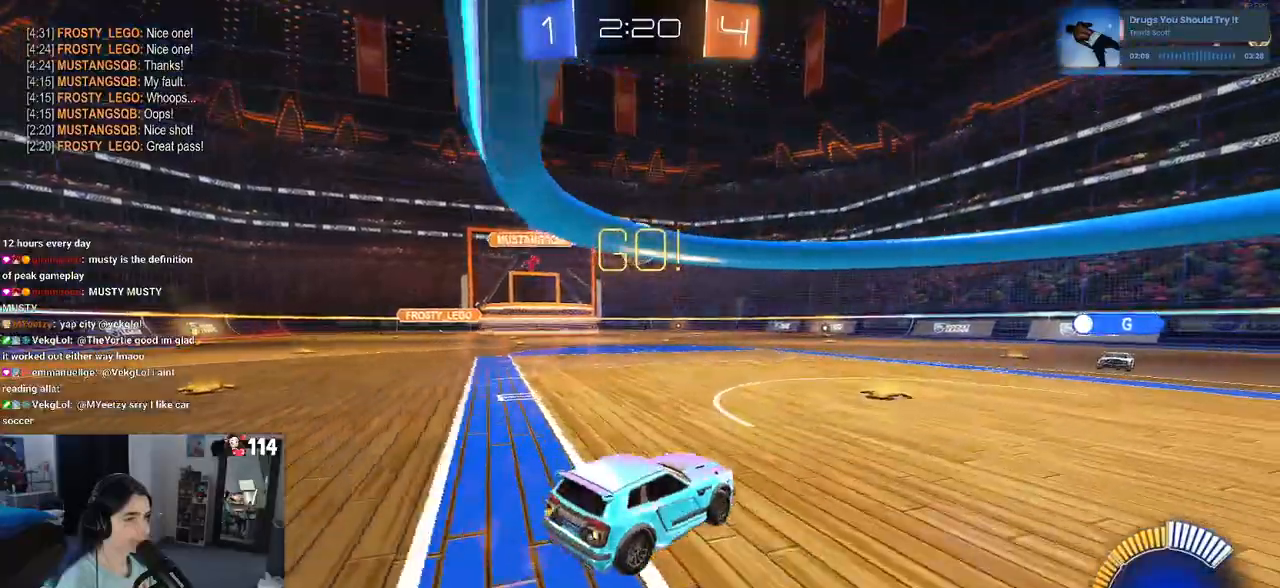
{"buttons": ["R1"], "left_stick": "left", "right_stick": "center", "events": [[250, "left_stick", "left"], [367, "R1", "down"]]}
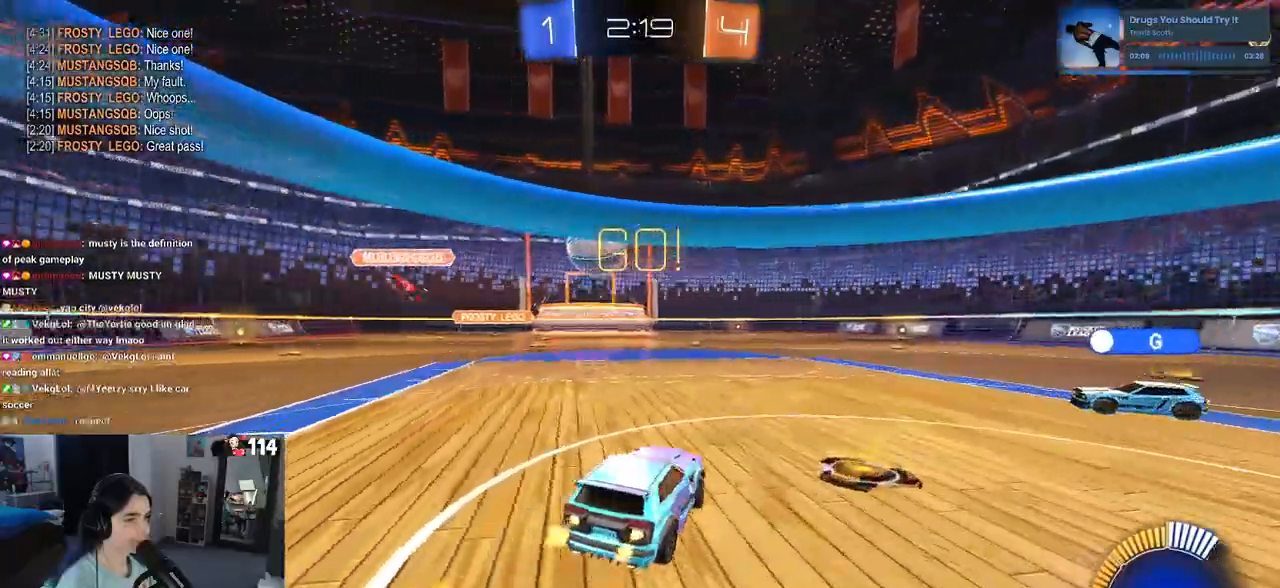
{"buttons": ["R1"], "left_stick": "right", "right_stick": "center", "events": [[317, "left_stick", "center"], [483, "left_stick", "right"]]}
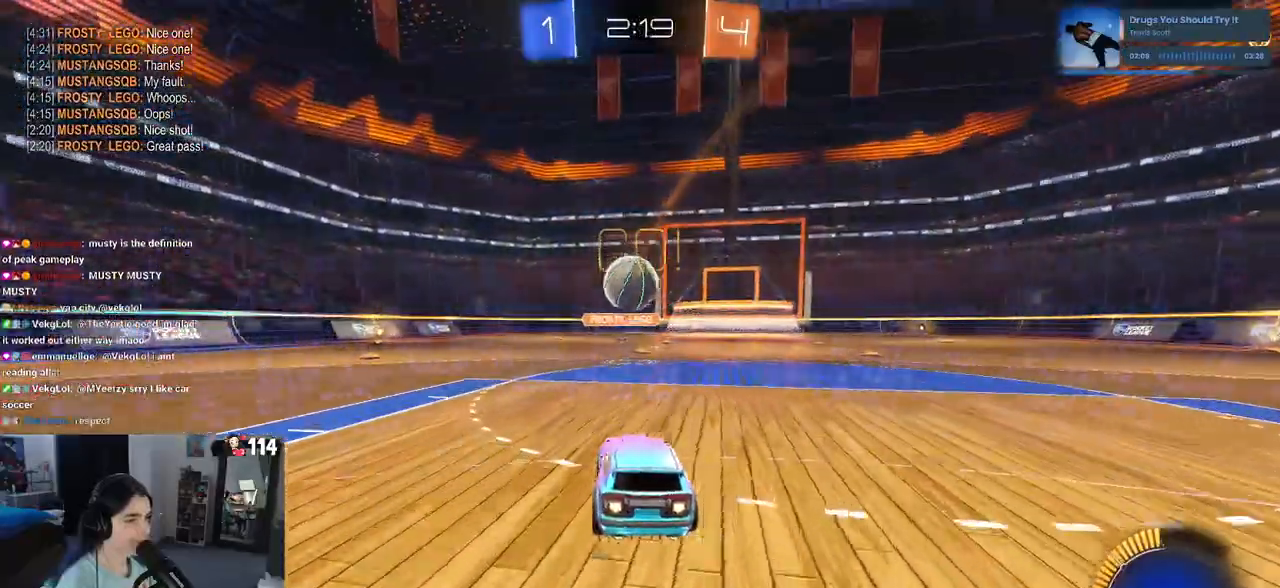
{"buttons": ["R1"], "left_stick": "up-left", "right_stick": "center", "events": [[33, "left_stick", "center"], [83, "CROSS", "down"], [83, "left_stick", "down"], [350, "CROSS", "up"], [350, "left_stick", "center"], [433, "left_stick", "up-left"]]}
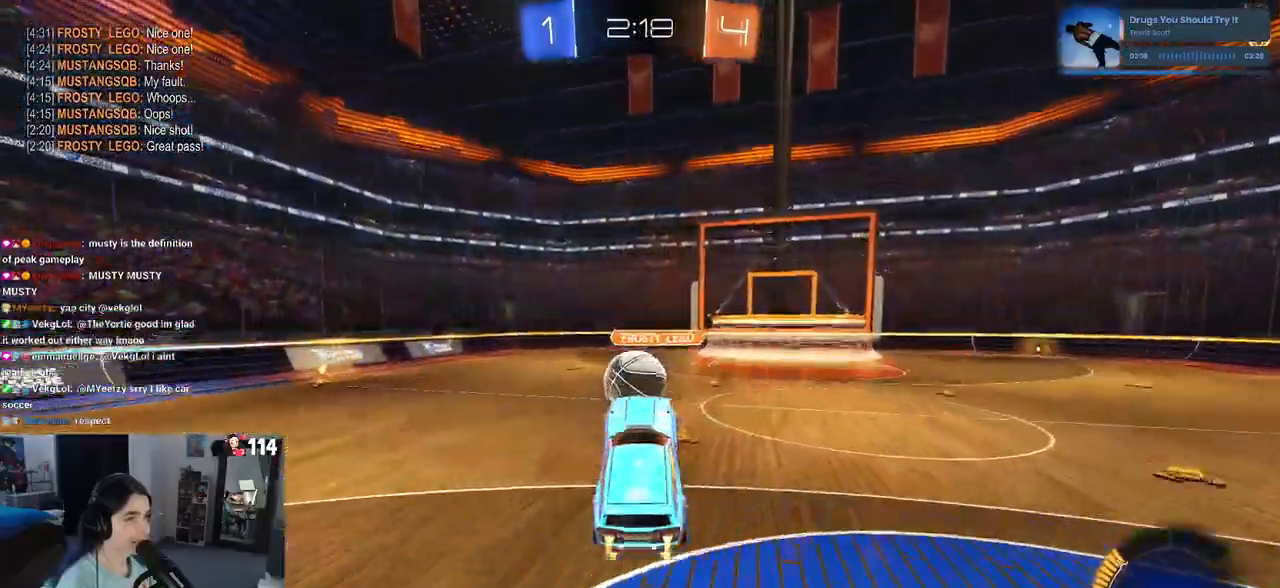
{"buttons": ["SQUARE"], "left_stick": "down", "right_stick": "center", "events": [[50, "CROSS", "down"], [233, "CROSS", "up"], [283, "left_stick", "down"], [367, "SQUARE", "down"], [450, "R1", "up"]]}
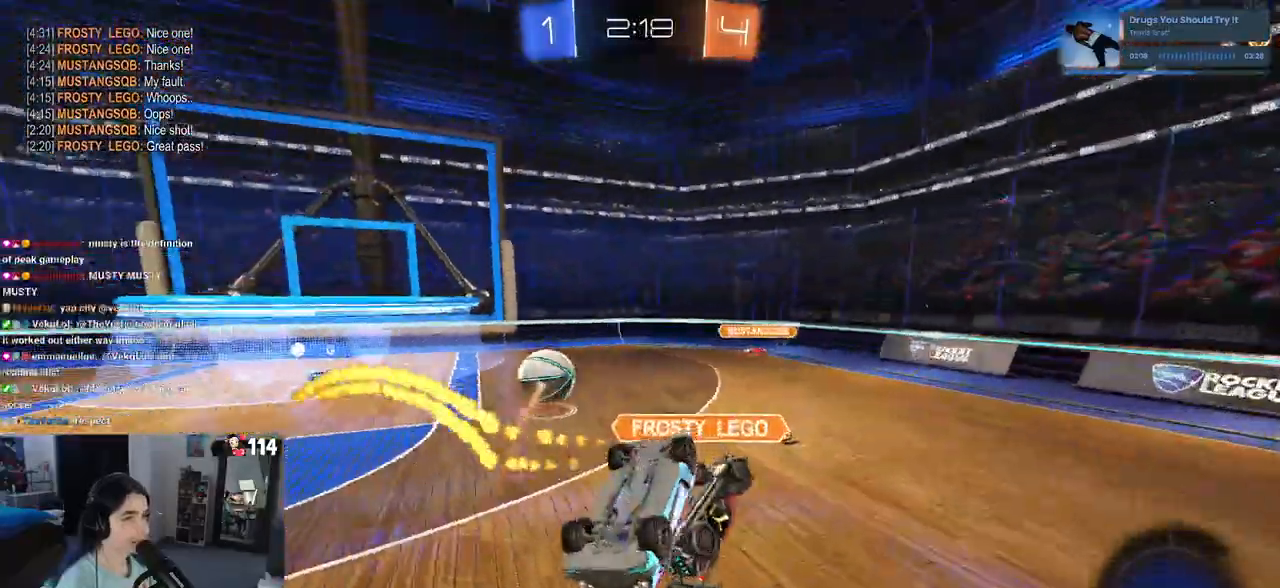
{"buttons": [], "left_stick": "left", "right_stick": "center", "events": [[17, "left_stick", "down-left"], [417, "left_stick", "left"], [433, "SQUARE", "up"]]}
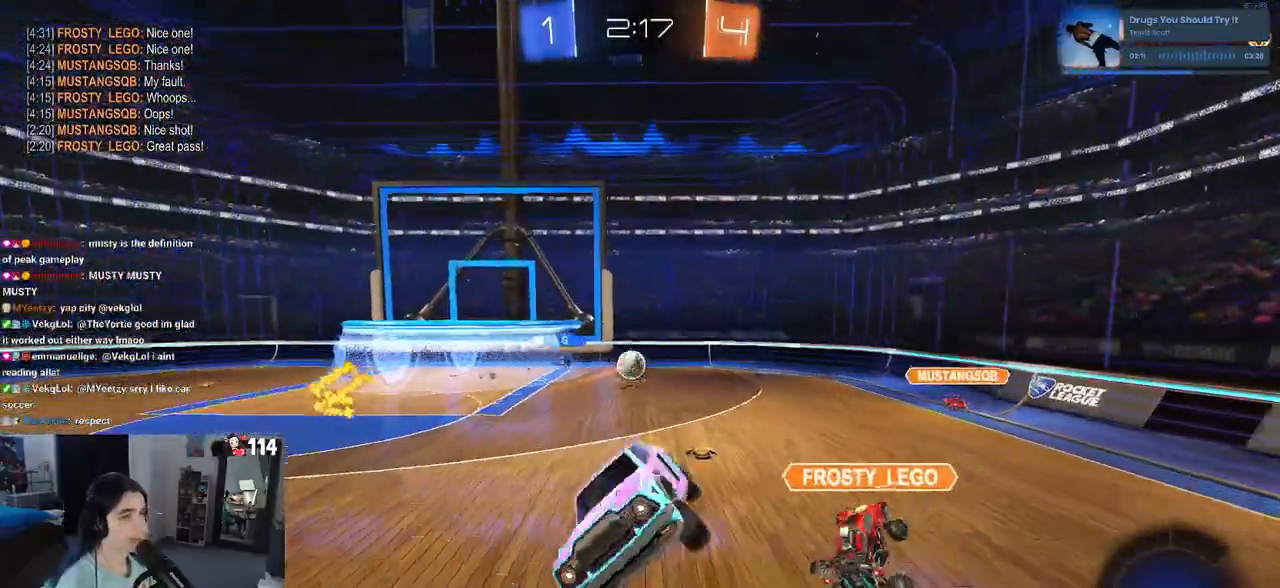
{"buttons": [], "left_stick": "center", "right_stick": "center", "events": [[33, "left_stick", "center"], [133, "left_stick", "left"], [300, "left_stick", "center"]]}
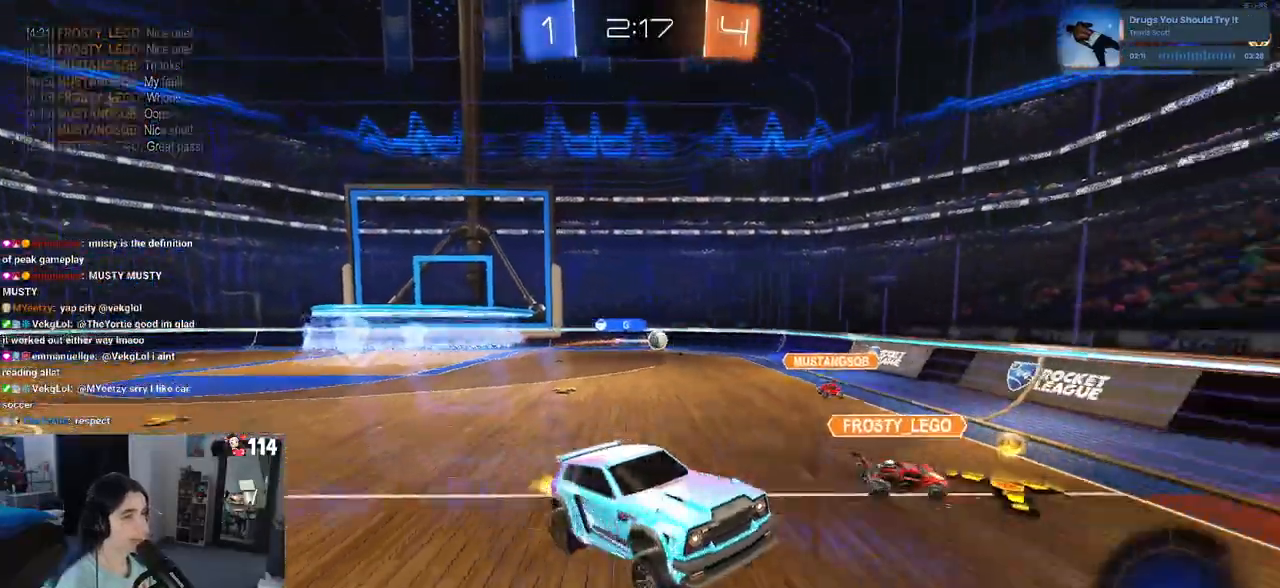
{"buttons": [], "left_stick": "left", "right_stick": "center", "events": [[83, "left_stick", "left"], [300, "SQUARE", "down"], [383, "SQUARE", "up"]]}
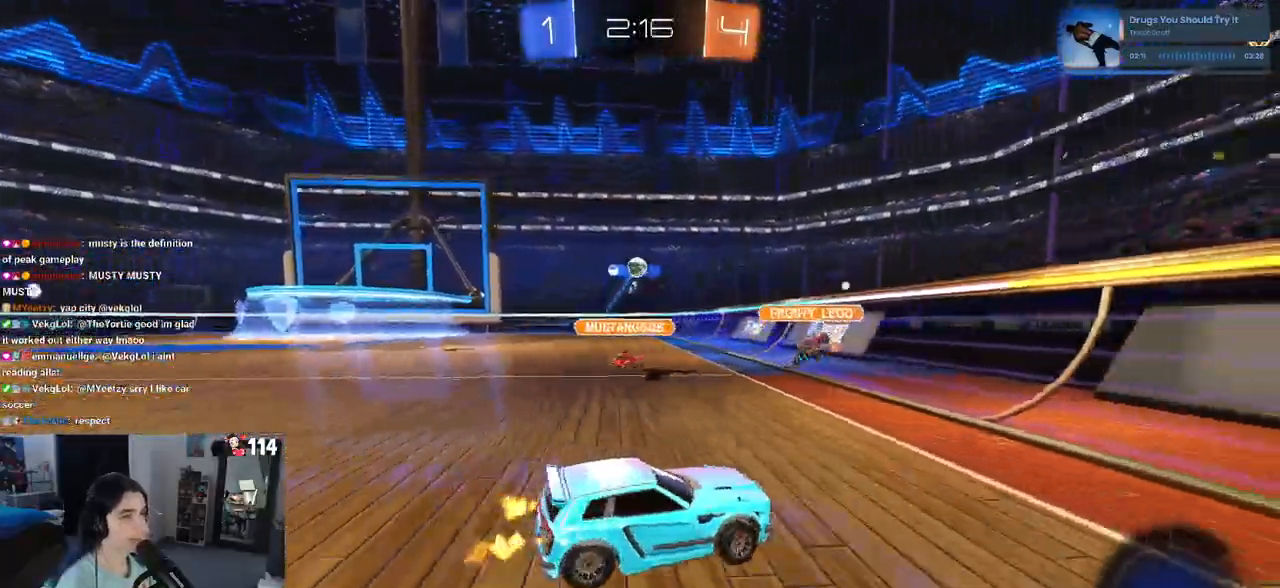
{"buttons": ["SQUARE"], "left_stick": "left", "right_stick": "center", "events": [[400, "SQUARE", "down"]]}
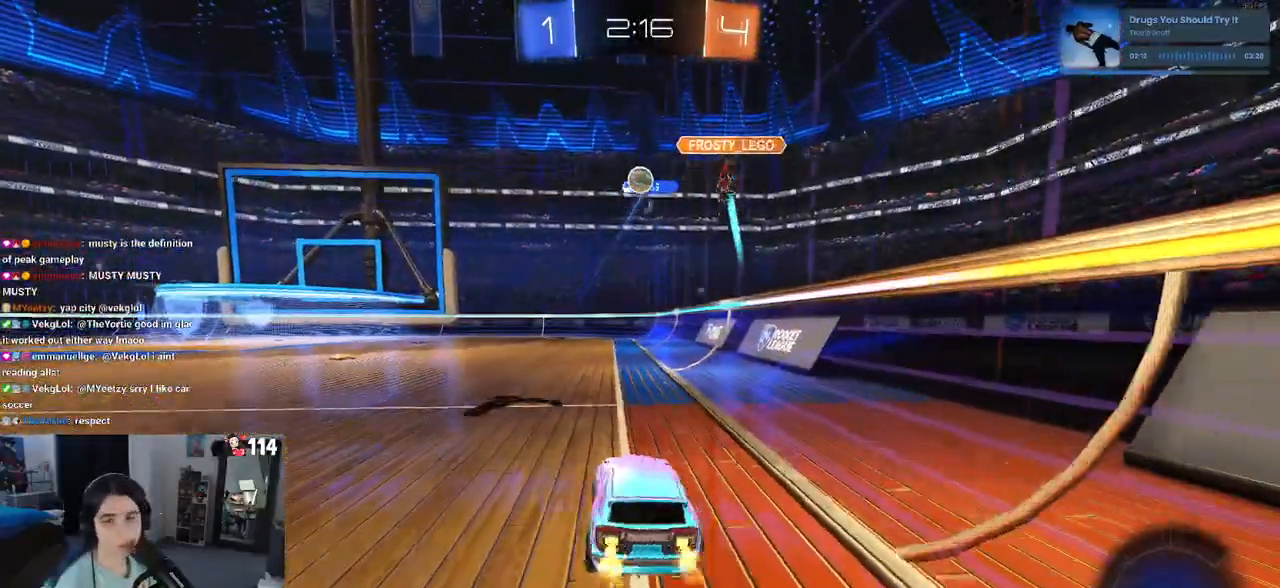
{"buttons": [], "left_stick": "right", "right_stick": "center", "events": [[17, "SQUARE", "up"], [433, "left_stick", "center"], [483, "left_stick", "right"]]}
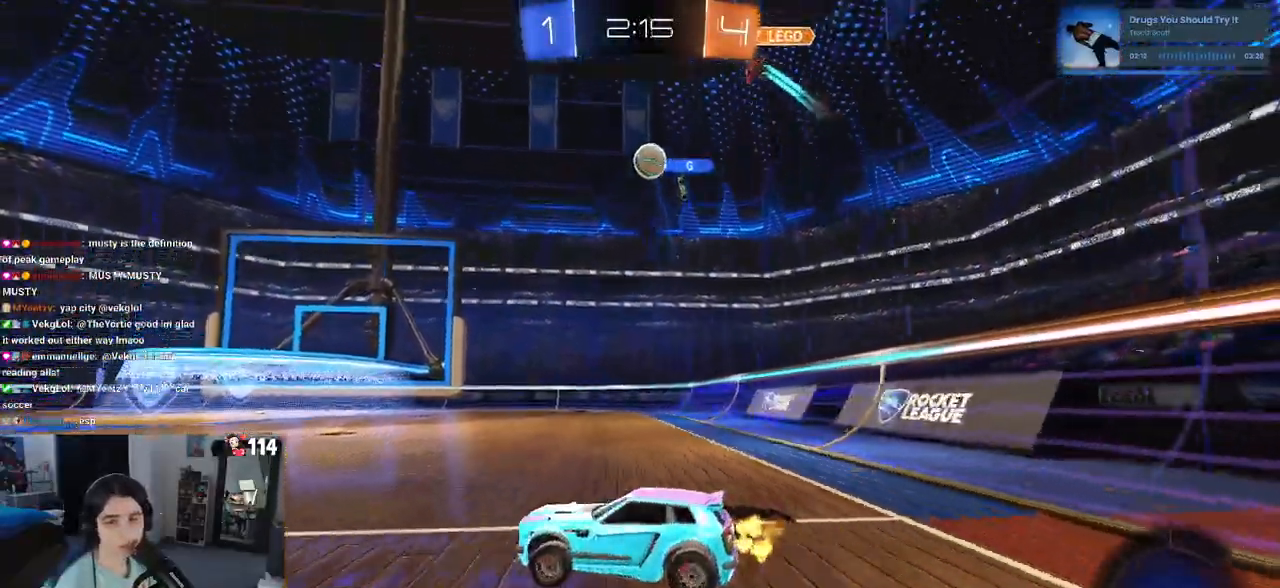
{"buttons": ["SQUARE", "R1"], "left_stick": "down-left", "right_stick": "center", "events": [[67, "R1", "down"], [117, "CROSS", "down"], [150, "left_stick", "up"], [217, "CROSS", "up"], [217, "left_stick", "up-left"], [283, "CROSS", "down"], [350, "left_stick", "down-left"], [367, "SQUARE", "down"], [383, "CROSS", "up"]]}
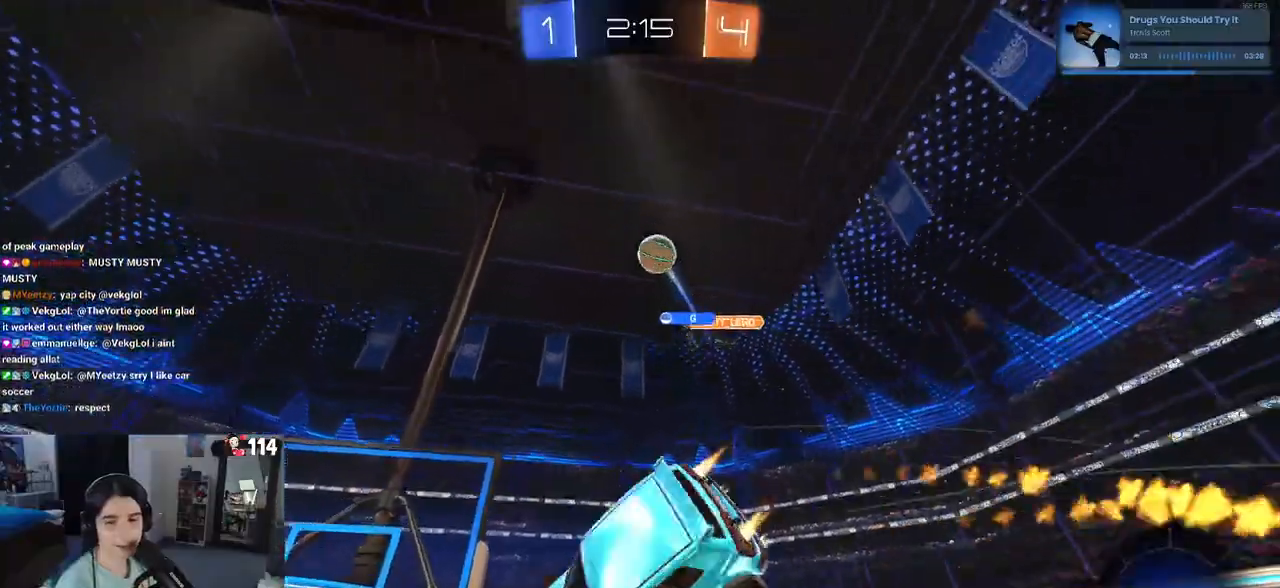
{"buttons": ["SQUARE"], "left_stick": "down-left", "right_stick": "center", "events": [[117, "R1", "up"]]}